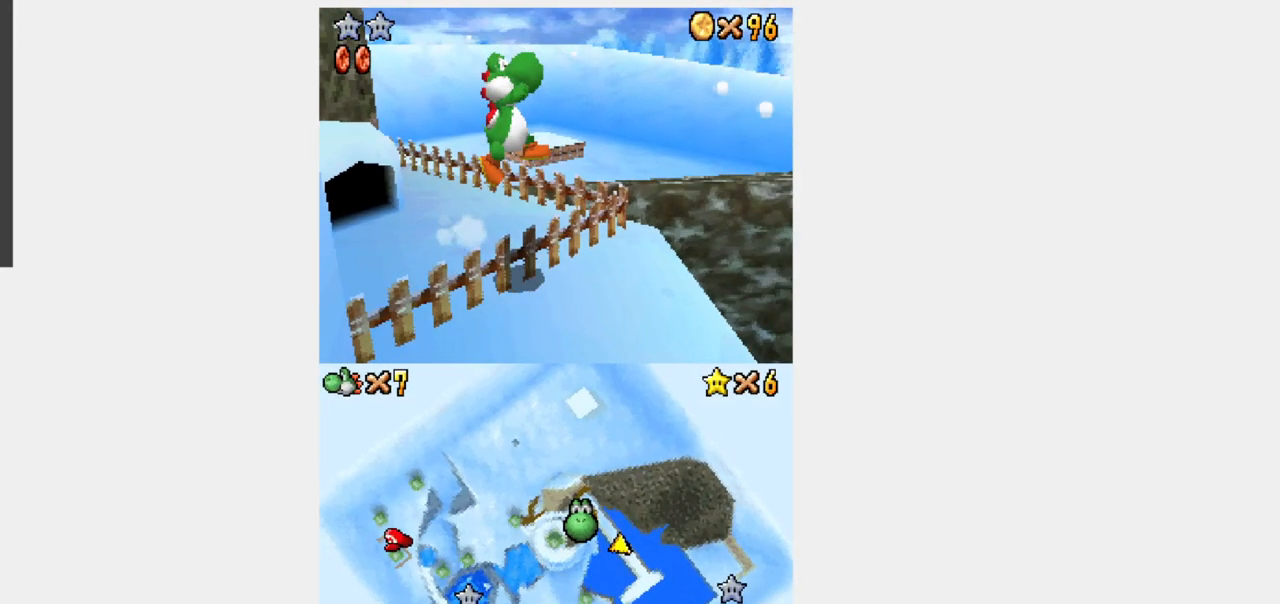
Gameplay with a controller (Nintendo layout); each line is a JSON object with the inputs held at the frame after it (dt_ms = milliseconds from this image to that frame). "events" lists button and stick changes between this image and that frame as [ms after this image, input, new state], when the widget could be followed in between. Not read: L3 R3.
{"dt_ms": 500, "buttons": ["Y", "DPAD_UP", "DPAD_RIGHT"], "events": [[483, "DPAD_UP", "down"]]}
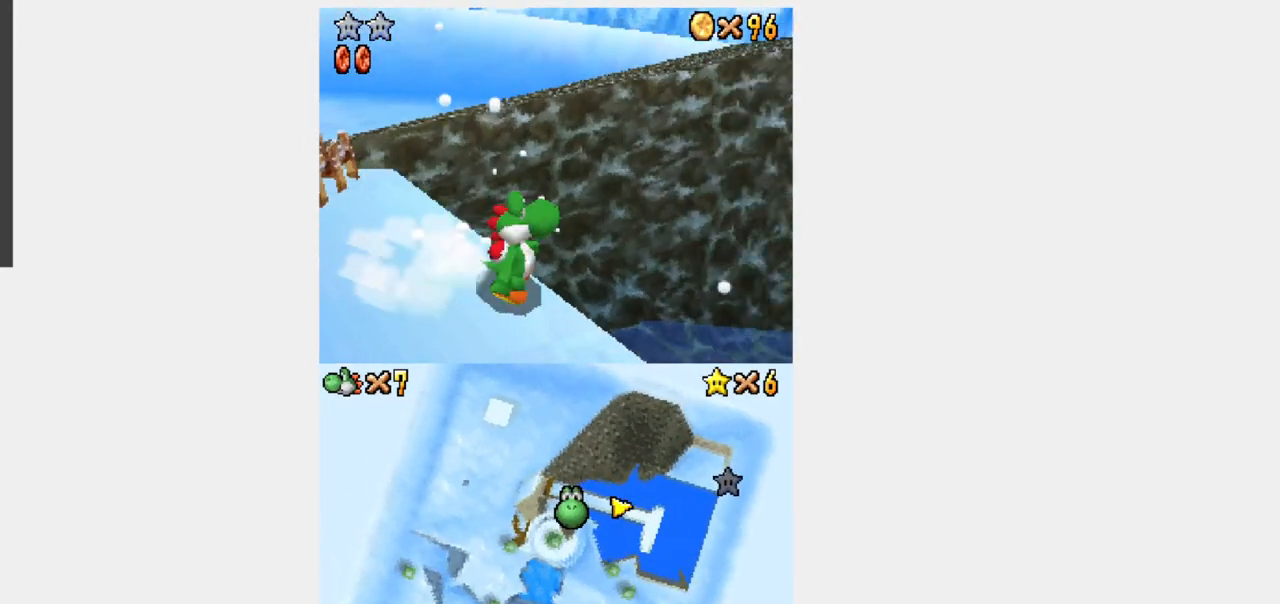
{"dt_ms": 1000, "buttons": ["Y", "DPAD_RIGHT"]}
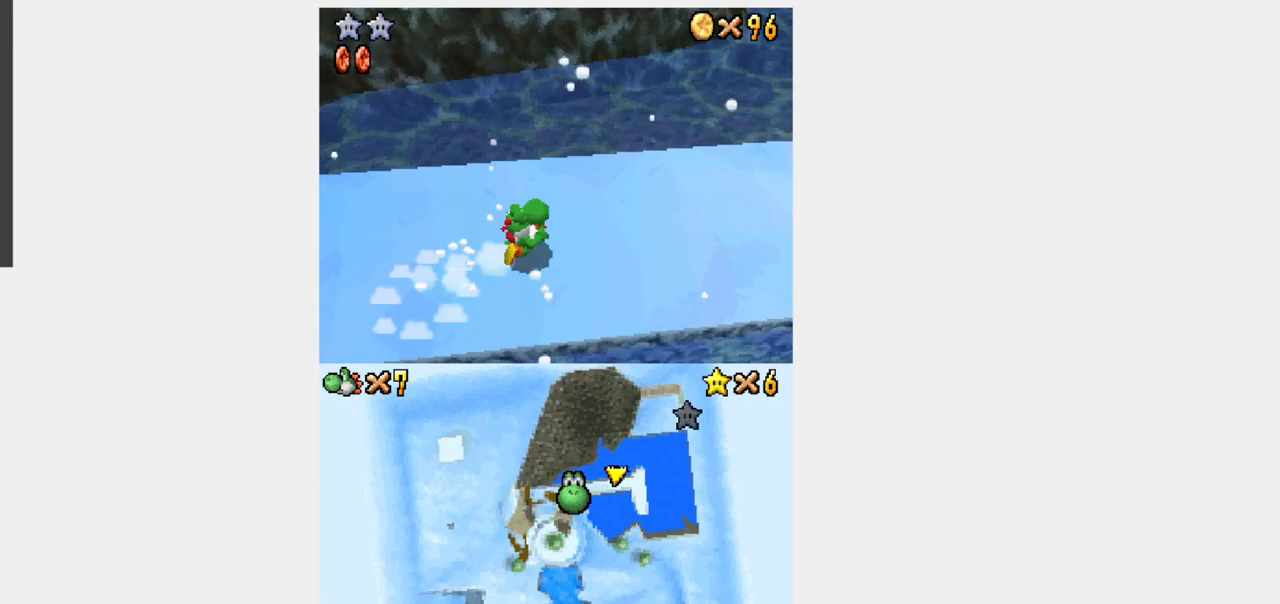
{"dt_ms": 500, "buttons": ["B", "Y", "R1", "DPAD_RIGHT"], "events": [[333, "R1", "down"], [367, "B", "down"]]}
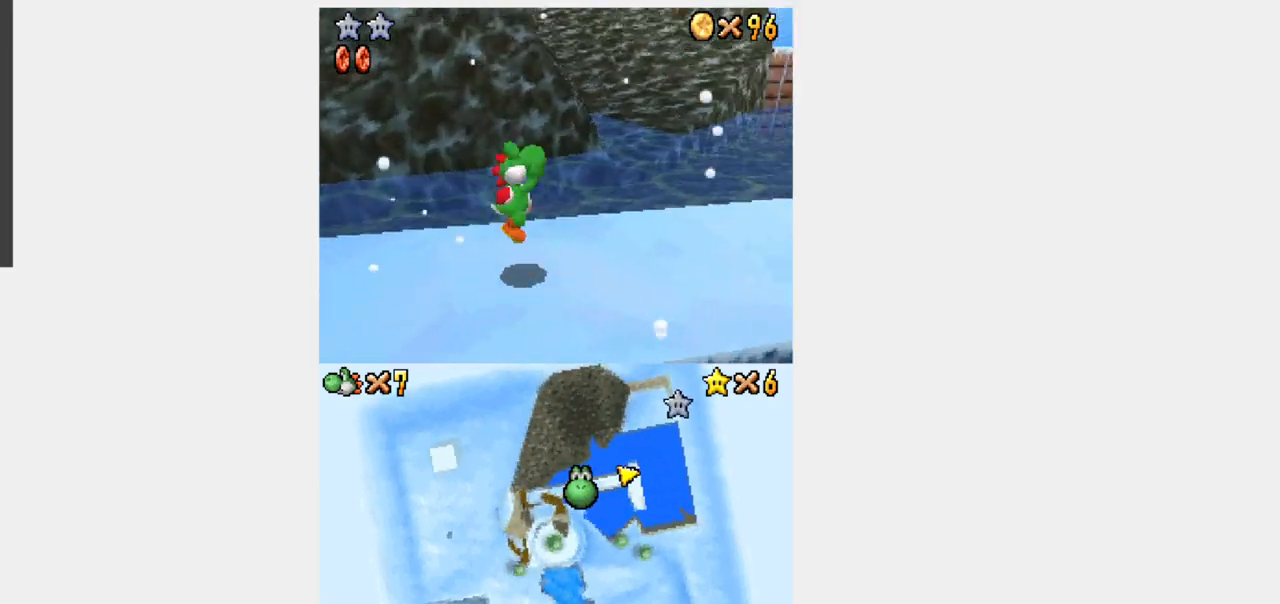
{"dt_ms": 500, "buttons": ["Y", "R1", "DPAD_UP"], "events": [[50, "B", "up"], [133, "L1", "down"], [200, "DPAD_UP", "down"], [417, "L1", "up"], [450, "DPAD_RIGHT", "up"]]}
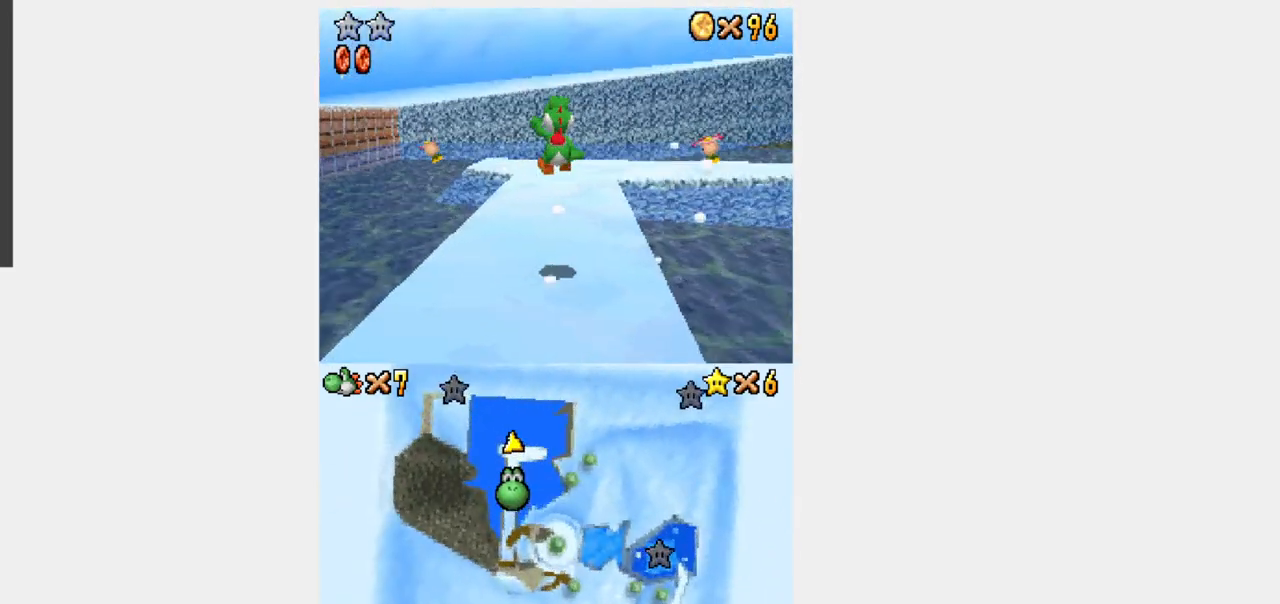
{"dt_ms": 500, "buttons": ["Y", "L1", "DPAD_UP"]}
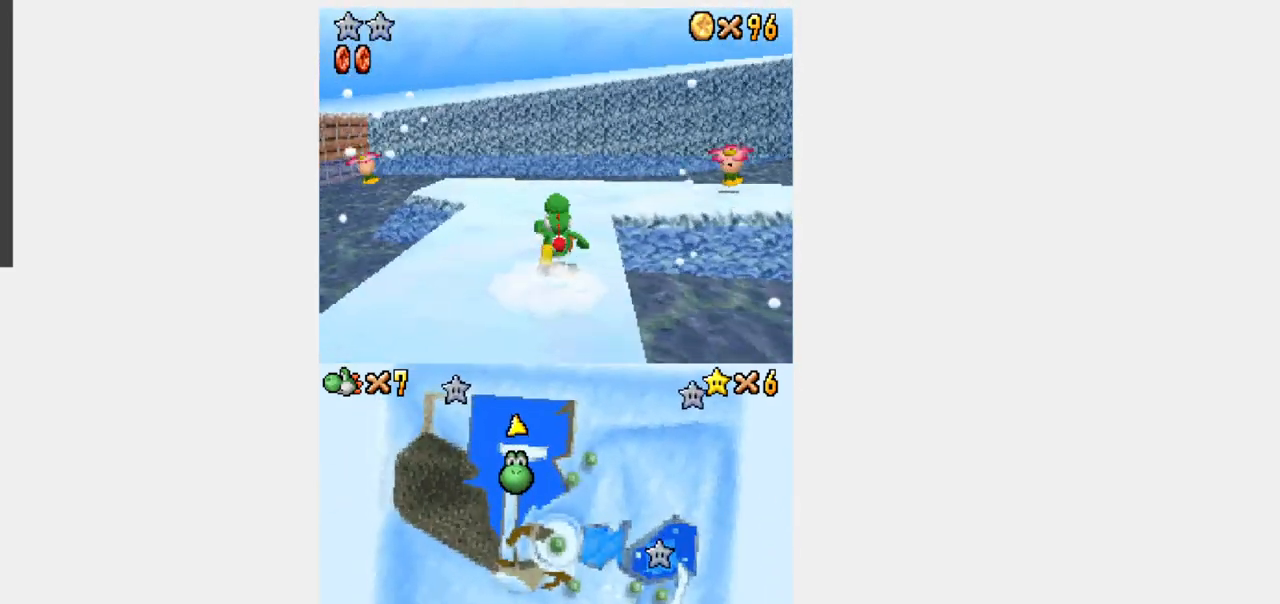
{"dt_ms": 500, "buttons": ["Y", "L1", "DPAD_UP"]}
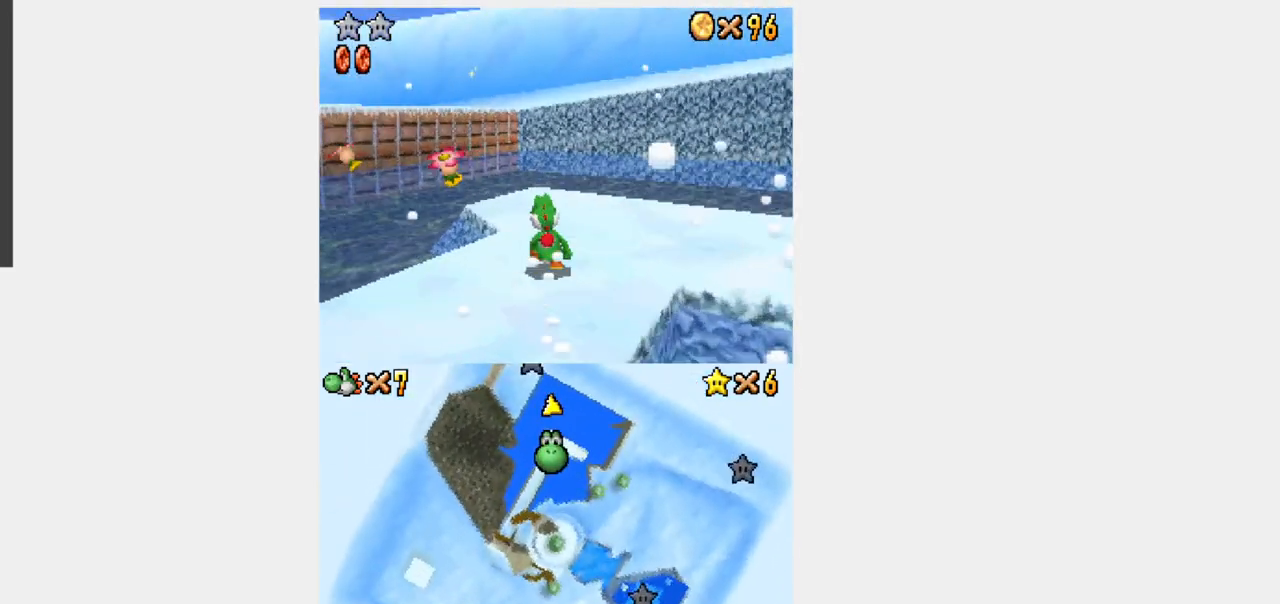
{"dt_ms": 1000, "buttons": ["Y", "DPAD_UP"]}
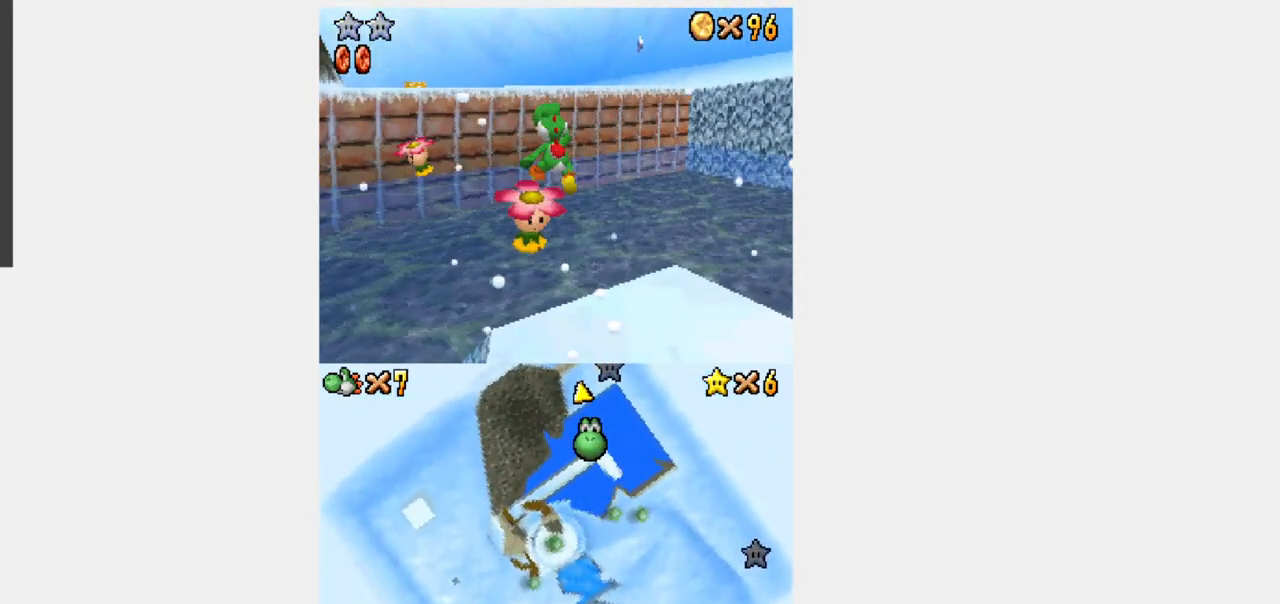
{"dt_ms": 500, "buttons": ["Y", "DPAD_UP"], "events": [[233, "DPAD_RIGHT", "down"], [433, "DPAD_RIGHT", "up"]]}
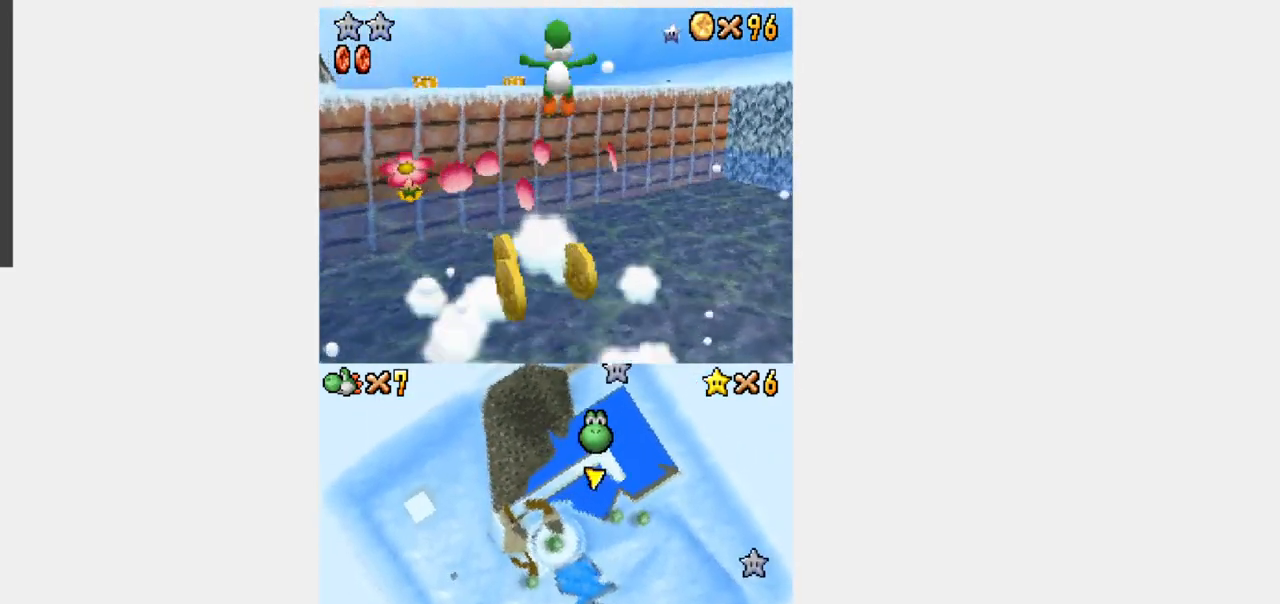
{"dt_ms": 500, "buttons": ["Y", "DPAD_UP"], "events": []}
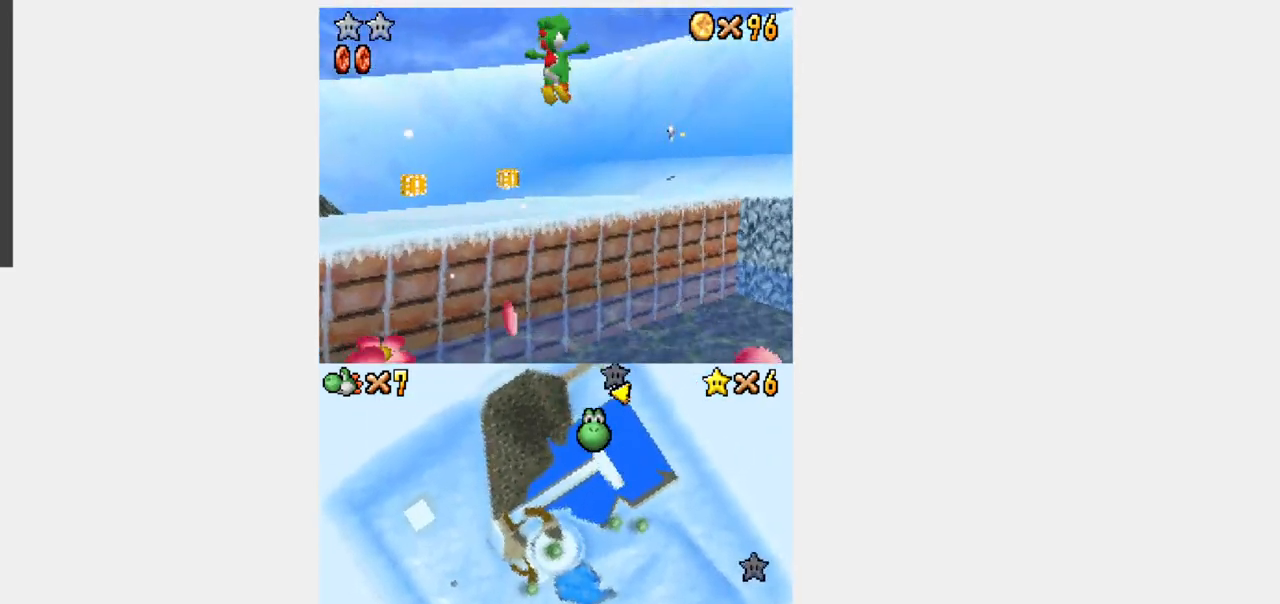
{"dt_ms": 500, "buttons": ["B", "Y", "DPAD_UP"], "events": [[200, "DPAD_LEFT", "down"], [333, "B", "down"], [500, "DPAD_LEFT", "up"]]}
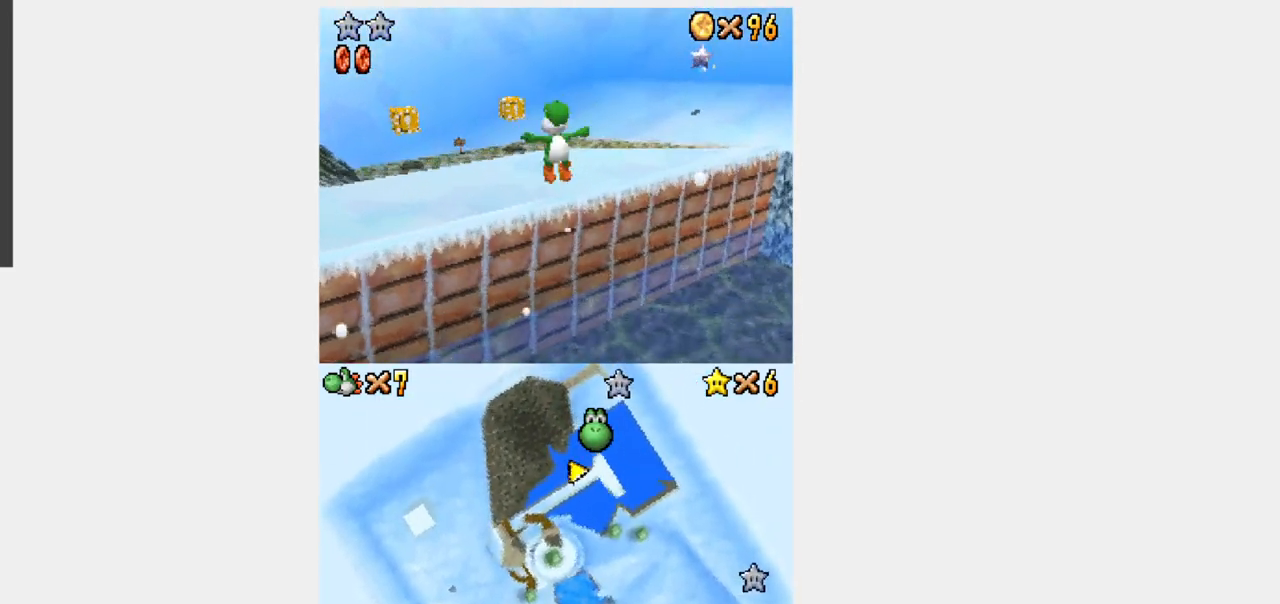
{"dt_ms": 500, "buttons": ["Y", "DPAD_UP"], "events": [[133, "B", "up"]]}
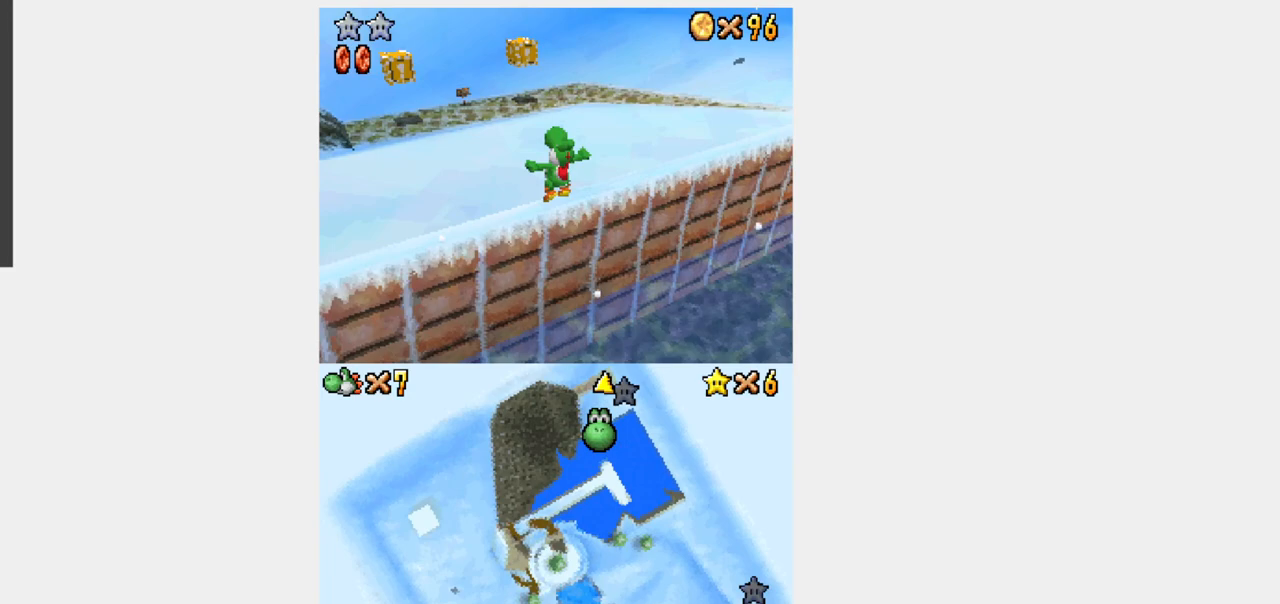
{"dt_ms": 500, "buttons": ["Y", "DPAD_UP", "DPAD_RIGHT"], "events": [[433, "DPAD_RIGHT", "down"]]}